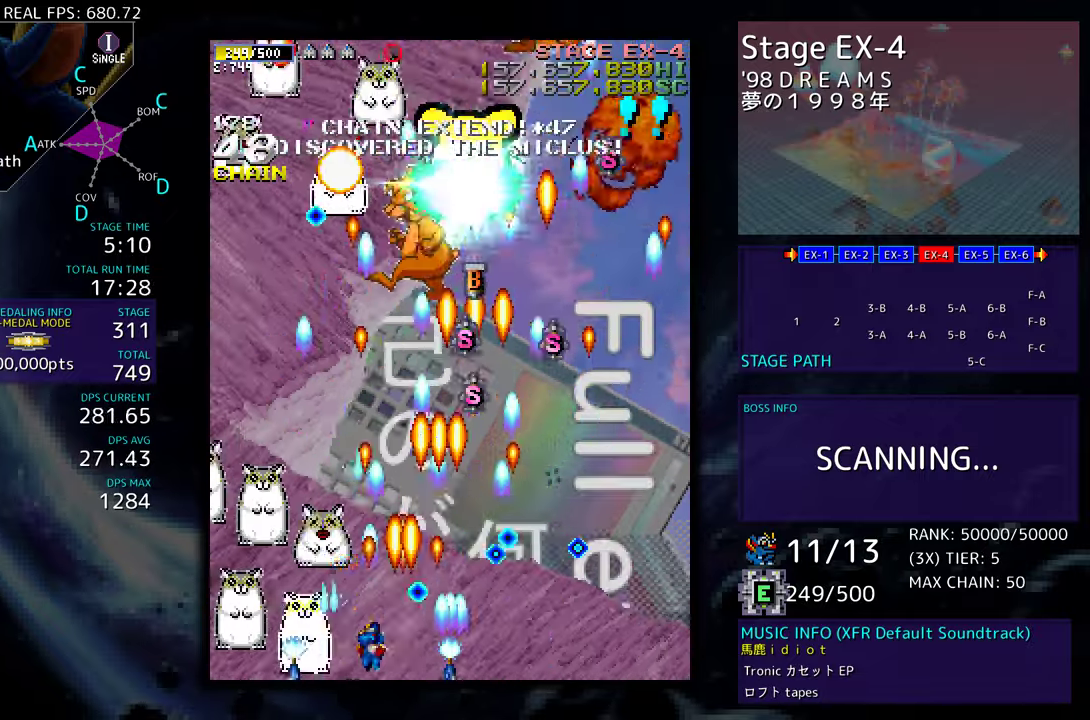
Gameplay with a controller; each line is a JSON object with the inputs held at the frame after it. "events" lists button and stick changes between this image and that frame as [ms after this image, input, new state], when the widget could be followed in between. Not read: L3 R3 other_buttons.
{"buttons": ["DPAD_LEFT"], "events": [[467, "DPAD_DOWN", "up"]]}
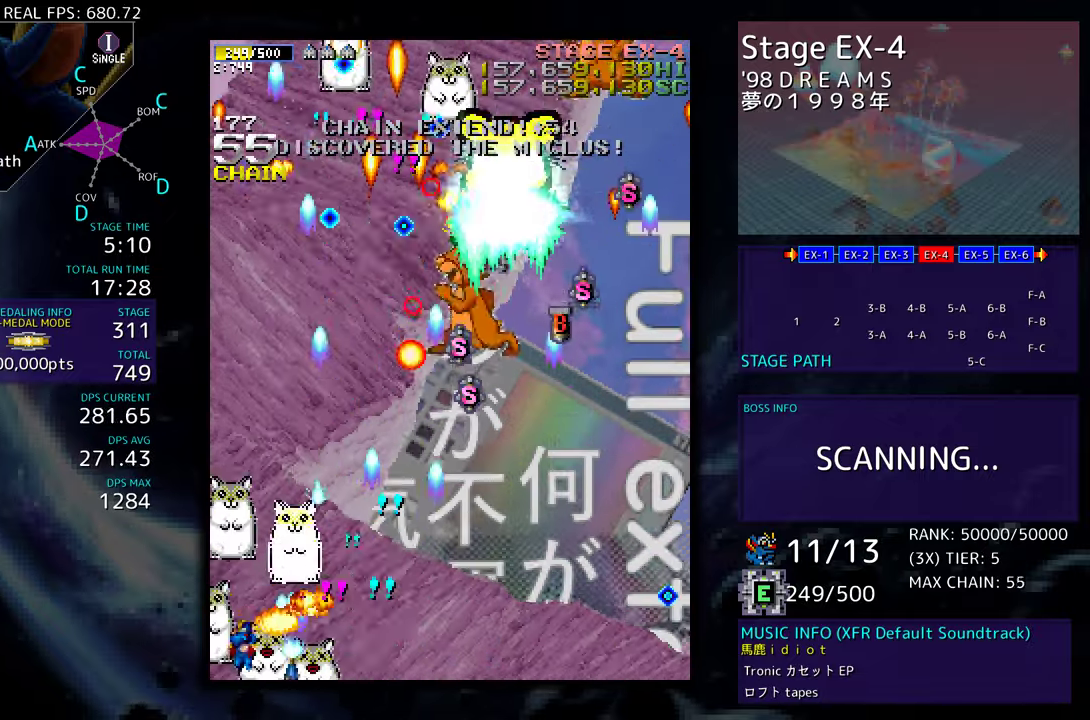
{"buttons": ["DPAD_LEFT"], "events": [[117, "DPAD_DOWN", "down"], [183, "DPAD_DOWN", "up"]]}
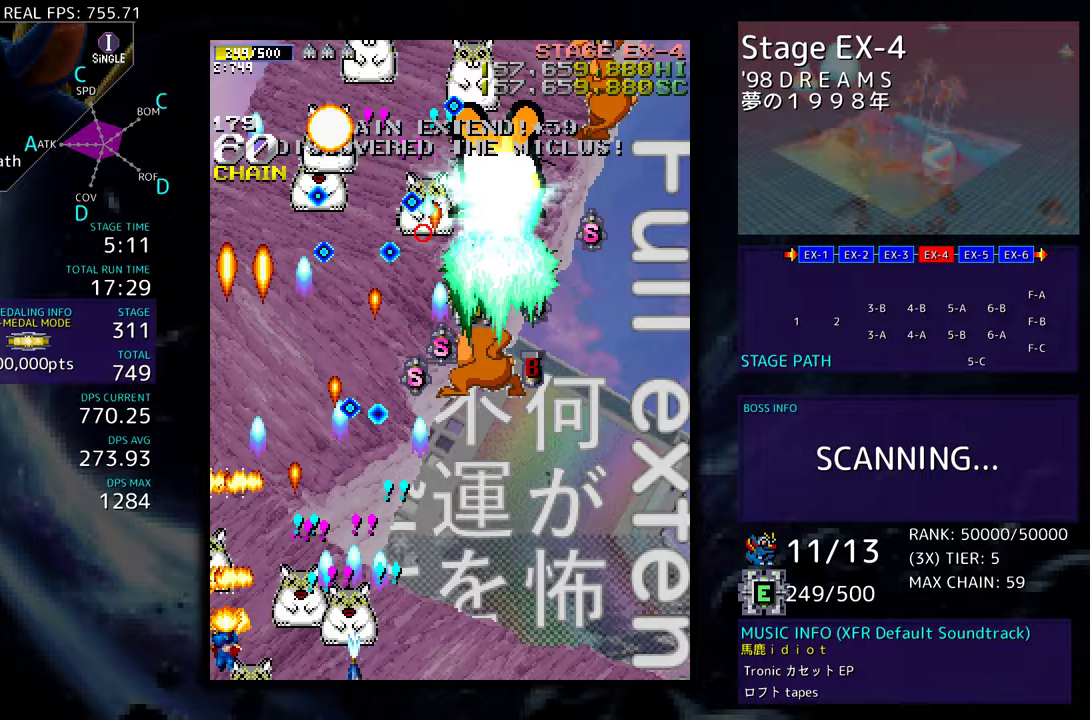
{"buttons": ["DPAD_DOWN", "DPAD_LEFT"], "events": [[83, "DPAD_DOWN", "down"]]}
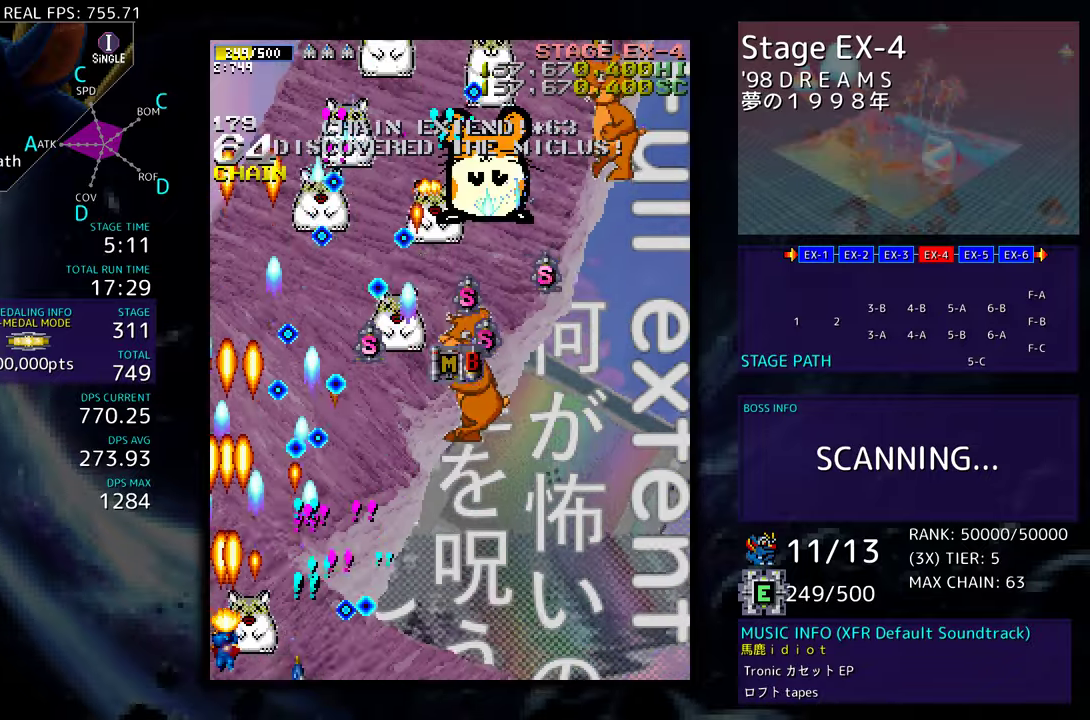
{"buttons": ["DPAD_DOWN", "DPAD_RIGHT"], "events": [[133, "DPAD_LEFT", "up"], [150, "DPAD_RIGHT", "down"]]}
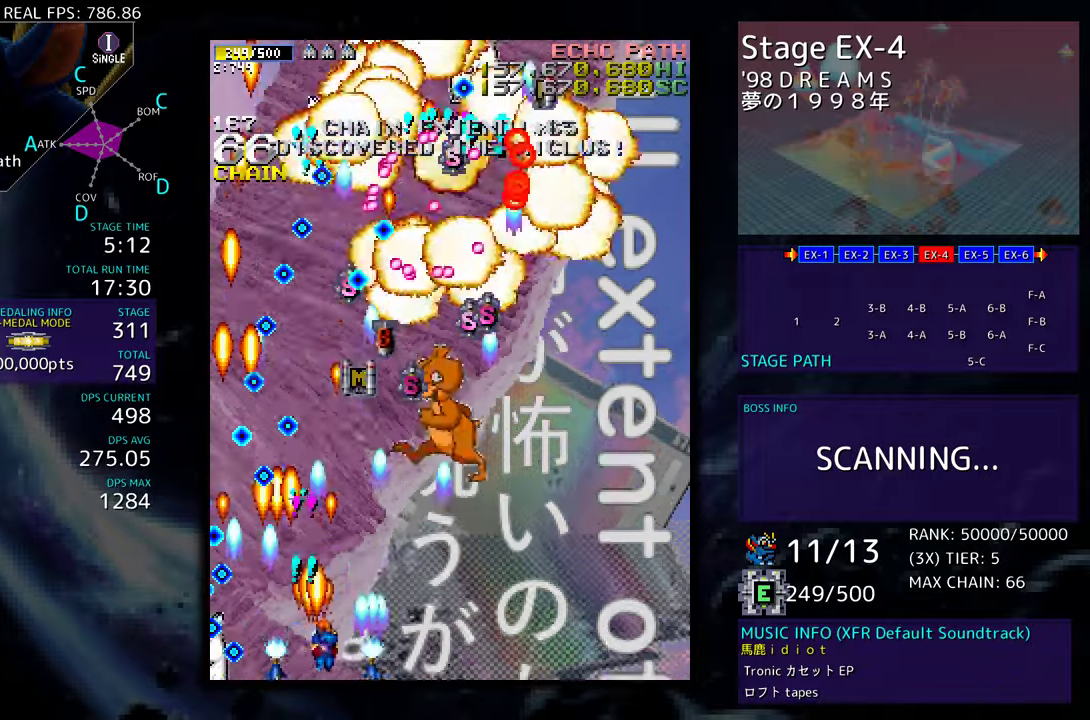
{"buttons": ["DPAD_DOWN"], "events": [[33, "DPAD_DOWN", "up"], [33, "DPAD_RIGHT", "up"], [133, "DPAD_RIGHT", "down"], [267, "DPAD_UP", "down"], [283, "DPAD_RIGHT", "up"], [417, "DPAD_RIGHT", "down"], [417, "DPAD_UP", "up"], [467, "DPAD_DOWN", "down"], [500, "DPAD_RIGHT", "up"]]}
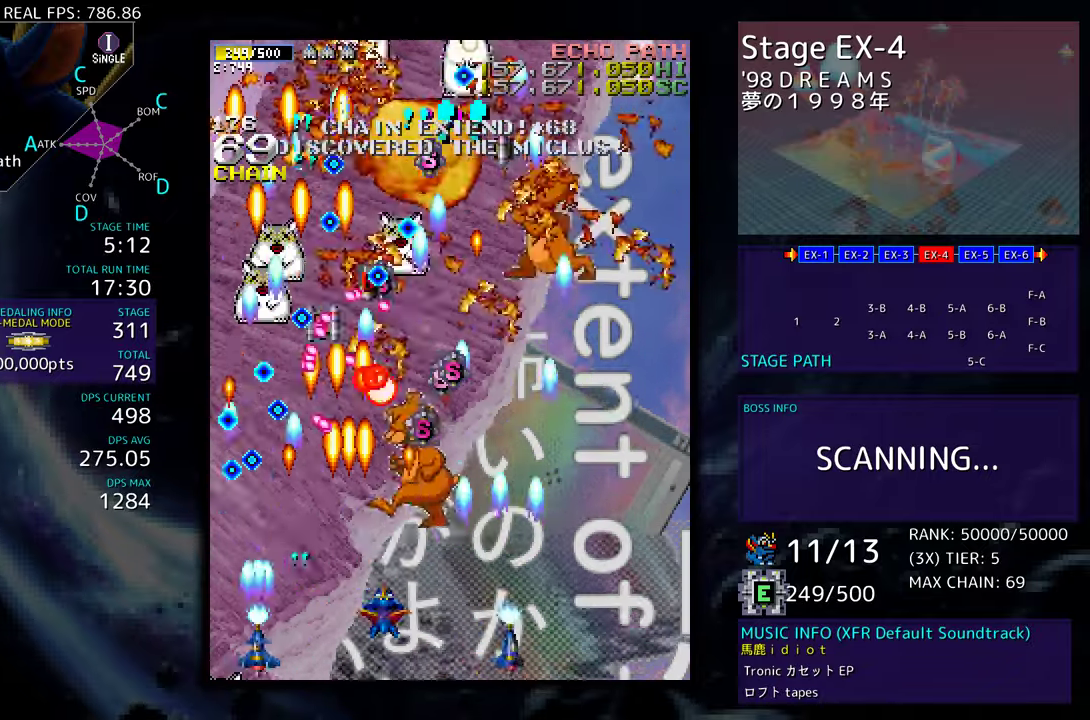
{"buttons": ["DPAD_UP", "DPAD_RIGHT"], "events": [[17, "DPAD_DOWN", "up"], [150, "DPAD_DOWN", "down"], [283, "DPAD_DOWN", "up"], [450, "DPAD_RIGHT", "down"], [483, "DPAD_UP", "down"]]}
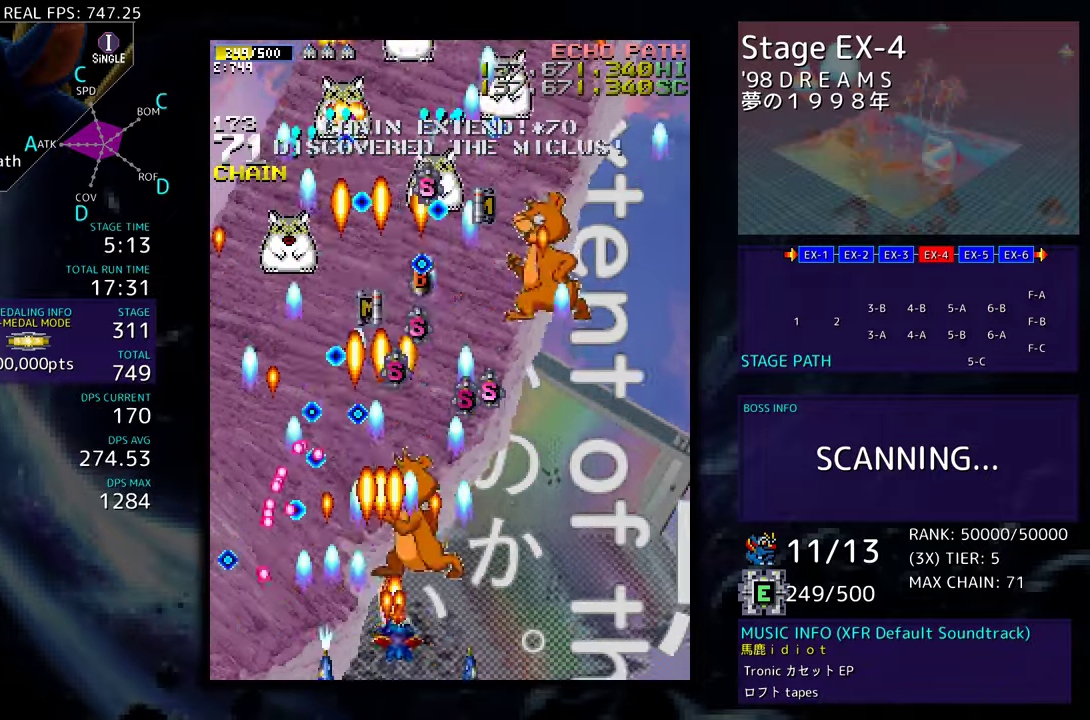
{"buttons": [], "events": [[17, "DPAD_RIGHT", "up"], [17, "DPAD_UP", "up"], [167, "DPAD_RIGHT", "down"], [200, "DPAD_UP", "down"], [267, "DPAD_RIGHT", "up"], [350, "DPAD_UP", "up"]]}
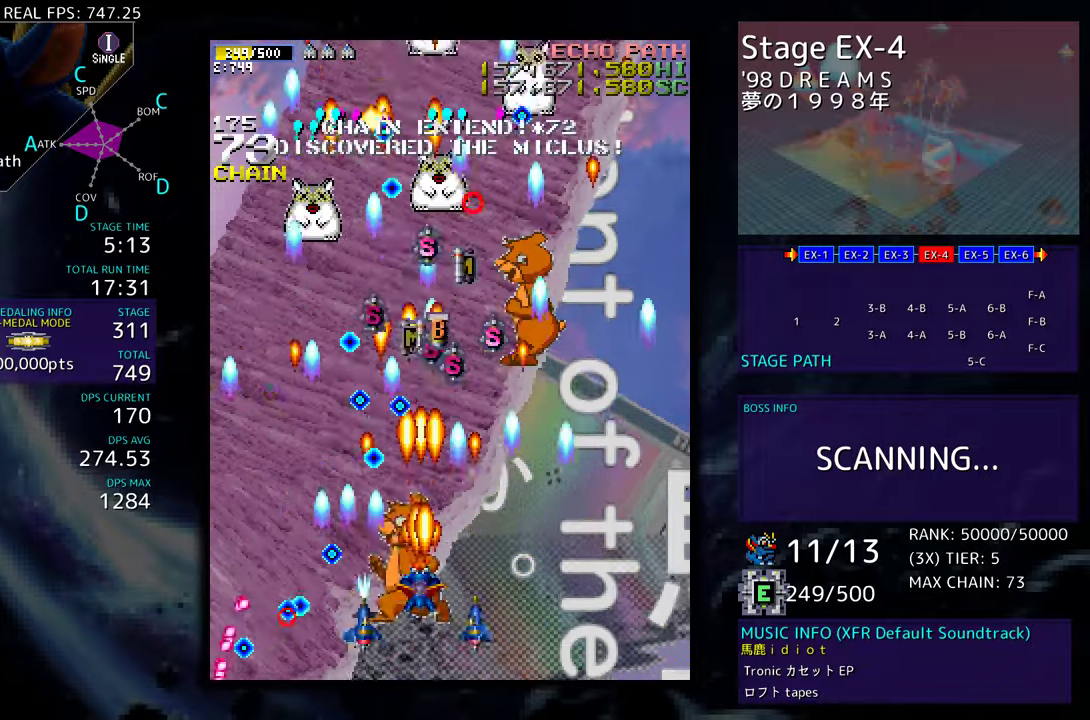
{"buttons": [], "events": [[33, "DPAD_DOWN", "down"], [167, "DPAD_DOWN", "up"], [333, "DPAD_RIGHT", "down"], [433, "DPAD_RIGHT", "up"]]}
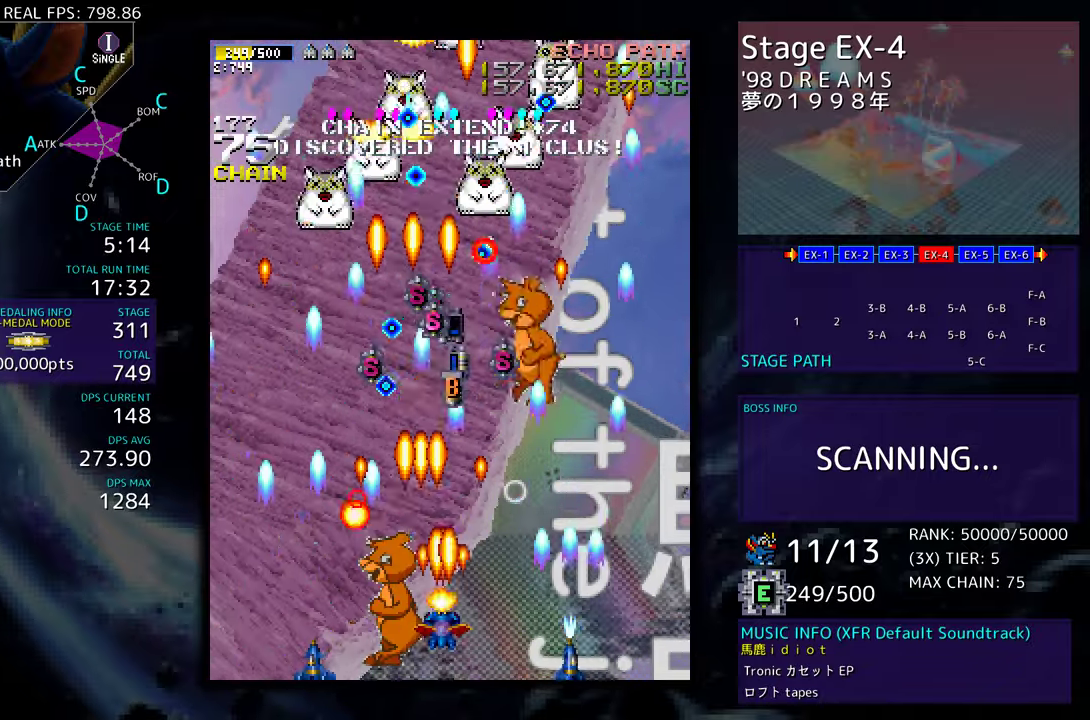
{"buttons": ["DPAD_RIGHT"], "events": [[167, "DPAD_RIGHT", "down"], [267, "DPAD_RIGHT", "up"], [450, "DPAD_RIGHT", "down"]]}
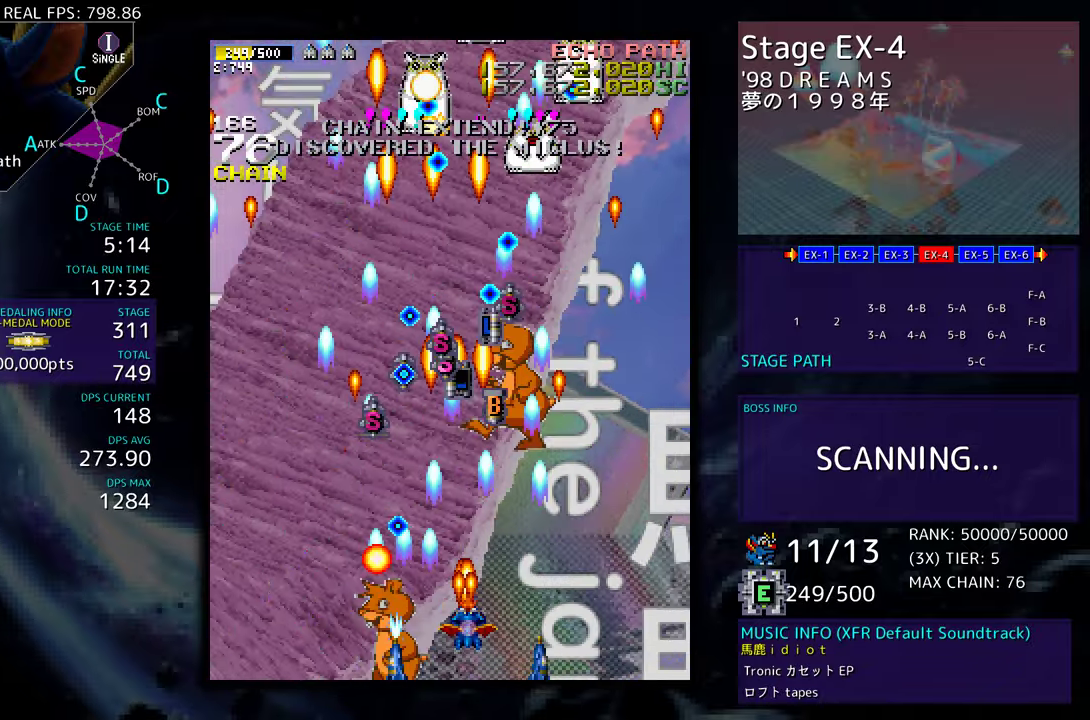
{"buttons": ["DPAD_RIGHT"], "events": [[50, "DPAD_RIGHT", "up"], [200, "DPAD_RIGHT", "down"], [283, "DPAD_RIGHT", "up"], [417, "DPAD_RIGHT", "down"]]}
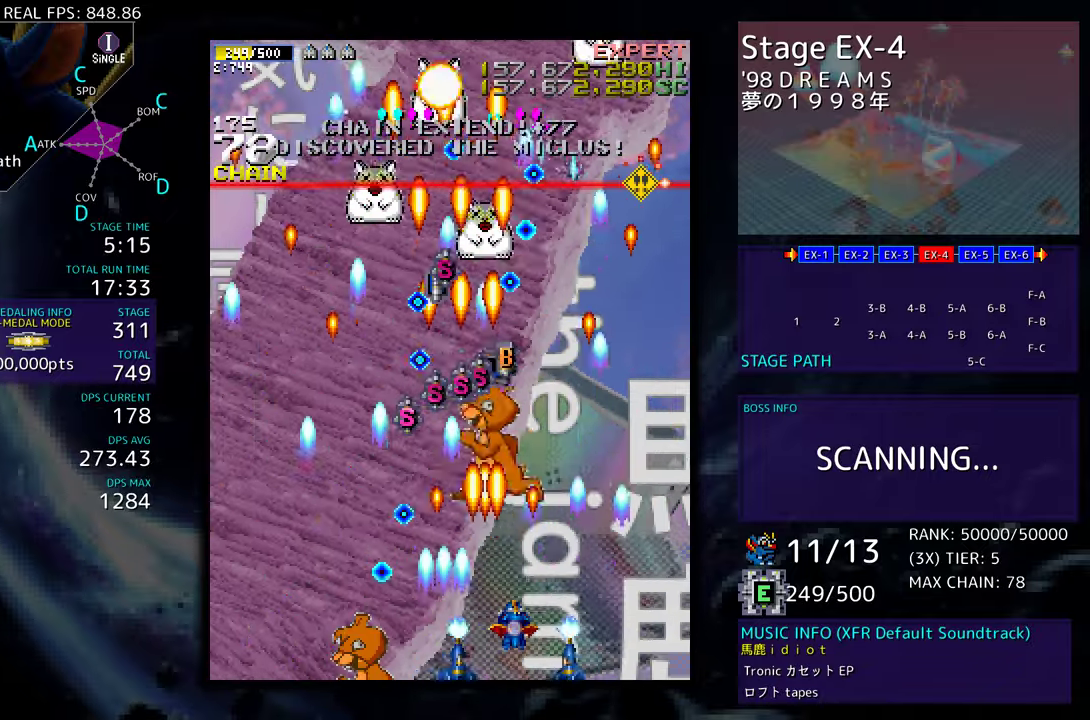
{"buttons": [], "events": [[17, "DPAD_RIGHT", "up"], [183, "DPAD_UP", "down"], [233, "DPAD_LEFT", "down"], [283, "DPAD_LEFT", "up"], [283, "DPAD_UP", "up"]]}
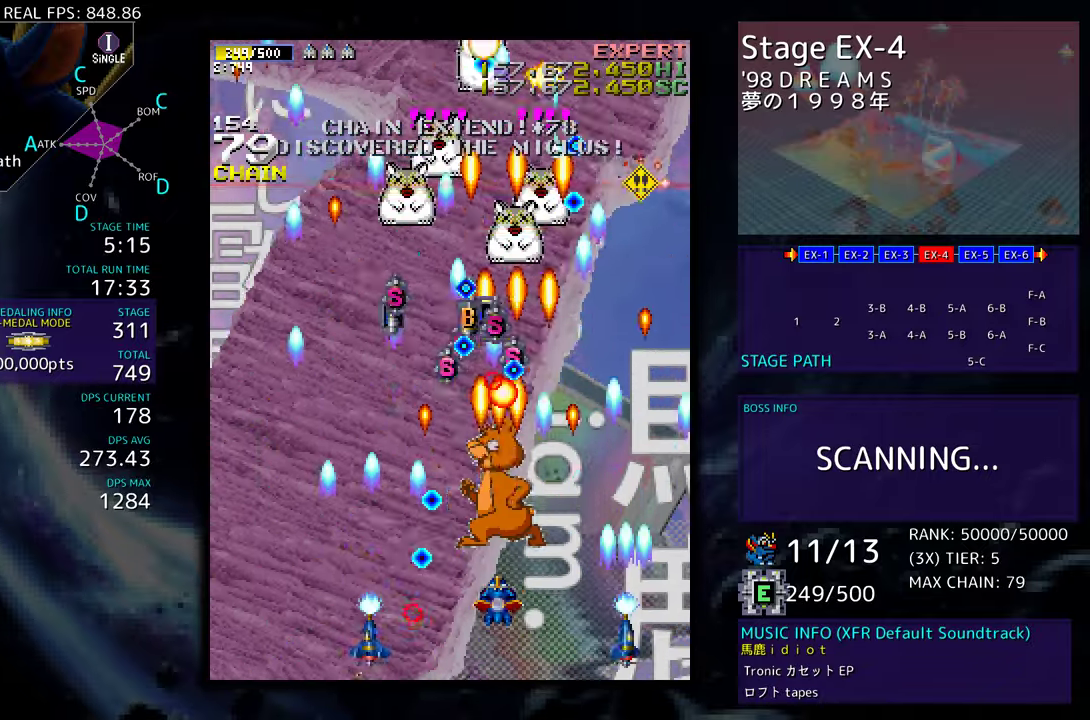
{"buttons": [], "events": [[50, "DPAD_DOWN", "down"], [183, "DPAD_DOWN", "up"], [333, "DPAD_RIGHT", "down"], [450, "DPAD_RIGHT", "up"]]}
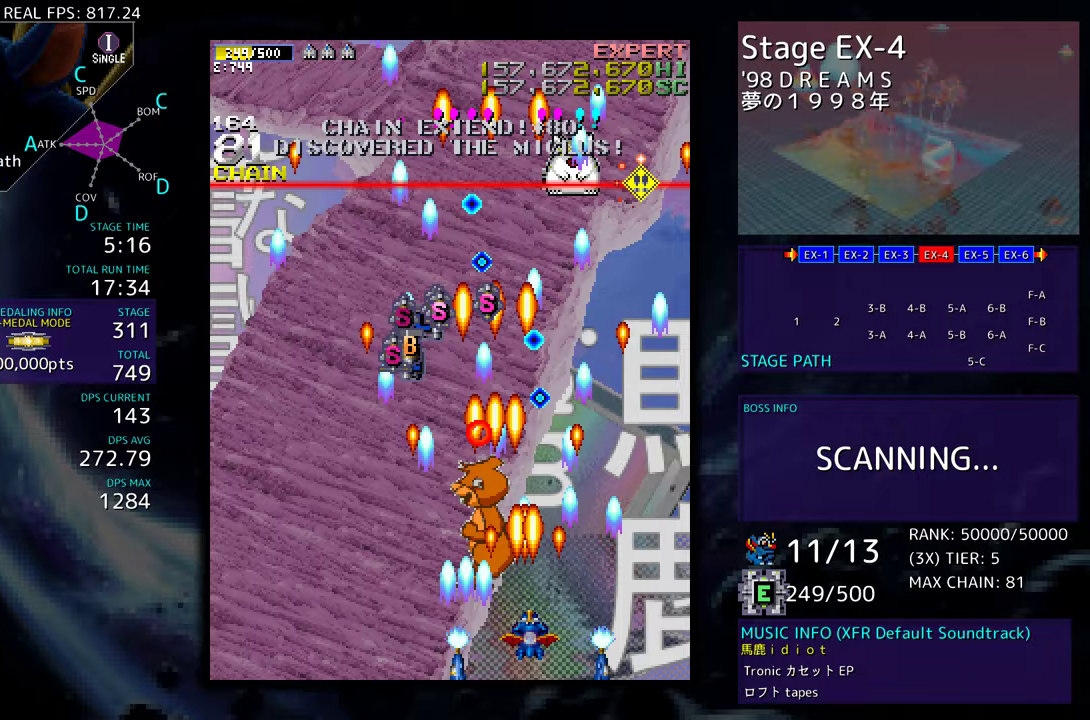
{"buttons": ["DPAD_LEFT"], "events": [[150, "DPAD_DOWN", "down"], [150, "DPAD_LEFT", "down"], [233, "DPAD_DOWN", "up"]]}
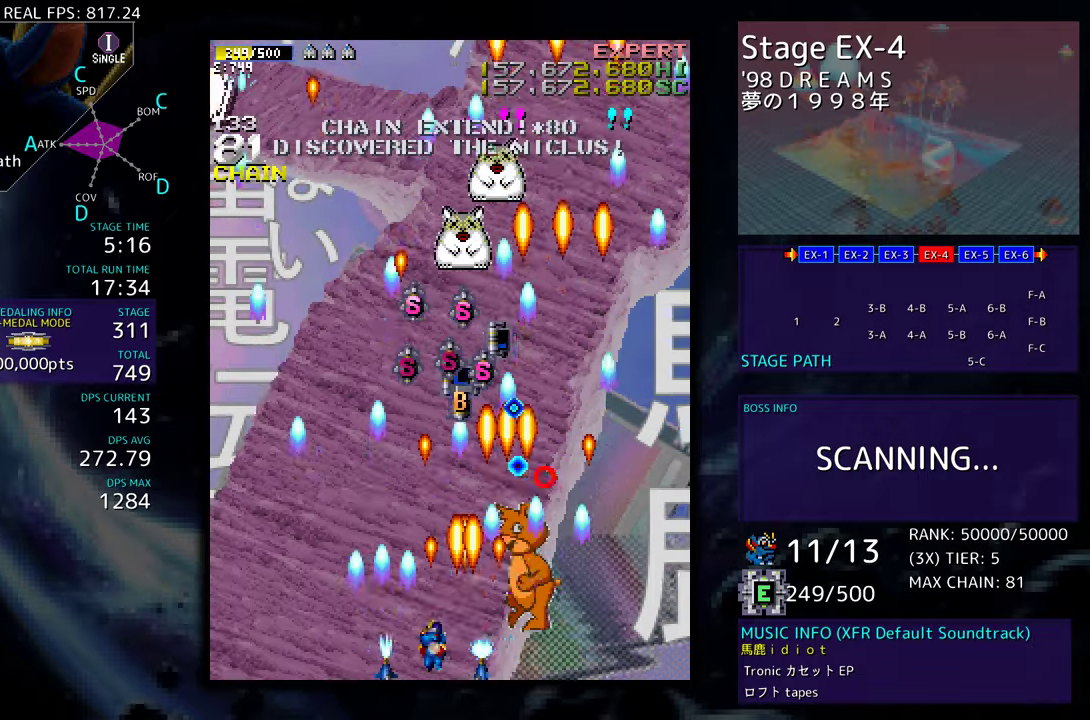
{"buttons": ["DPAD_LEFT"], "events": [[83, "DPAD_UP", "down"], [117, "DPAD_LEFT", "up"], [200, "DPAD_RIGHT", "down"], [217, "DPAD_UP", "up"], [250, "DPAD_DOWN", "down"], [333, "DPAD_RIGHT", "up"], [367, "DPAD_DOWN", "up"], [367, "DPAD_LEFT", "down"]]}
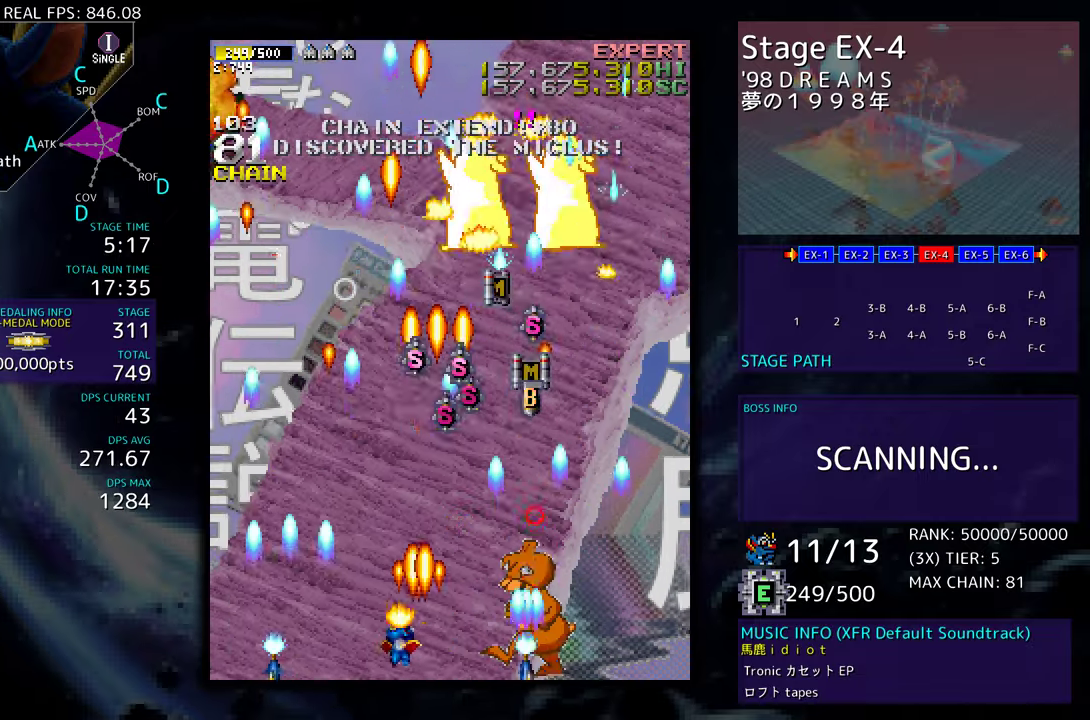
{"buttons": ["DPAD_UP", "DPAD_LEFT"], "events": [[33, "DPAD_DOWN", "down"], [33, "DPAD_LEFT", "up"], [50, "DPAD_DOWN", "up"], [150, "DPAD_LEFT", "down"], [233, "DPAD_UP", "down"], [283, "DPAD_LEFT", "up"], [300, "DPAD_UP", "up"], [317, "DPAD_UP", "down"], [417, "DPAD_LEFT", "down"]]}
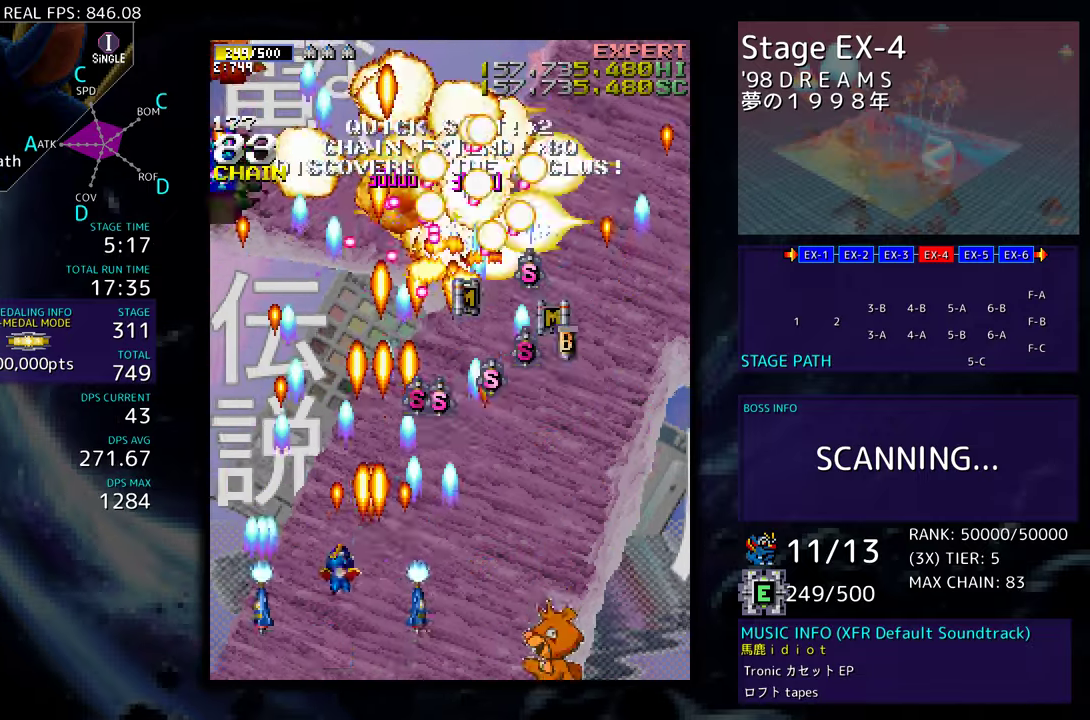
{"buttons": ["DPAD_UP", "DPAD_LEFT"], "events": []}
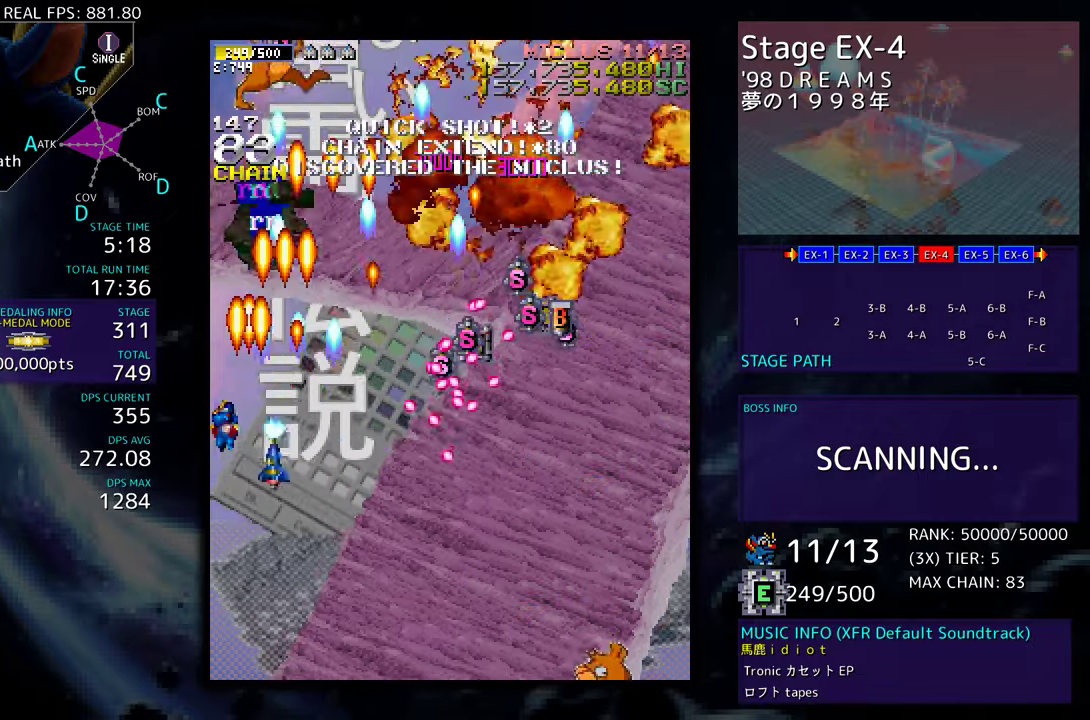
{"buttons": ["DPAD_UP", "DPAD_RIGHT"], "events": [[250, "DPAD_LEFT", "up"], [467, "DPAD_RIGHT", "down"]]}
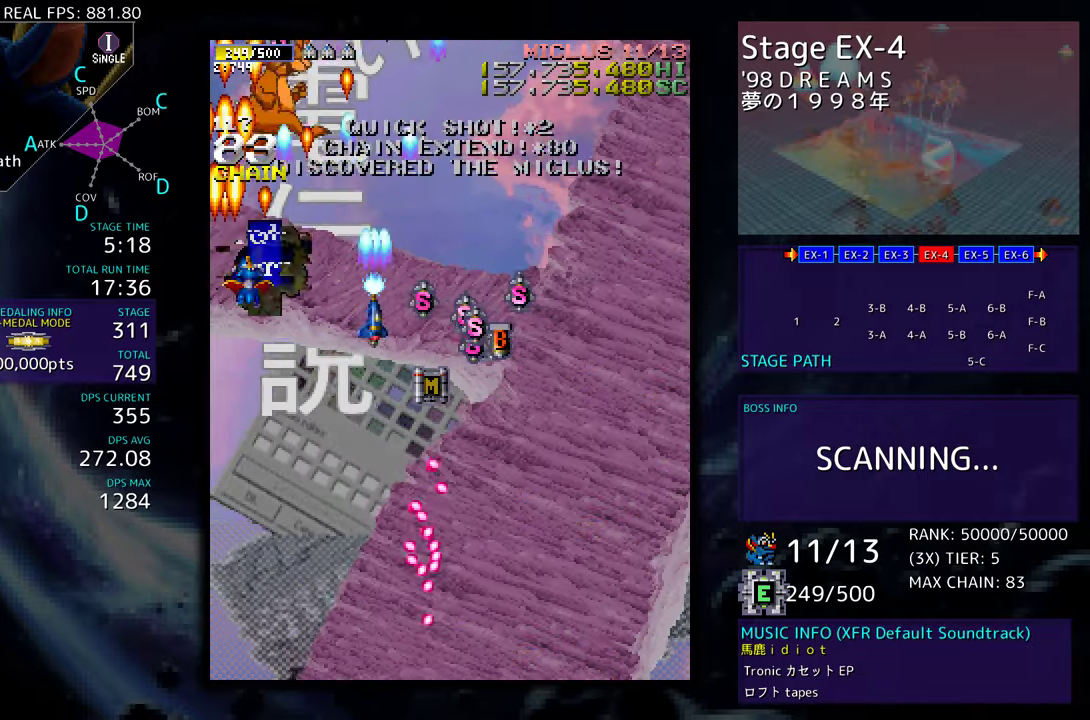
{"buttons": ["DPAD_DOWN"], "events": [[33, "DPAD_UP", "up"], [67, "DPAD_RIGHT", "up"], [200, "DPAD_DOWN", "down"], [250, "DPAD_DOWN", "up"], [483, "DPAD_DOWN", "down"]]}
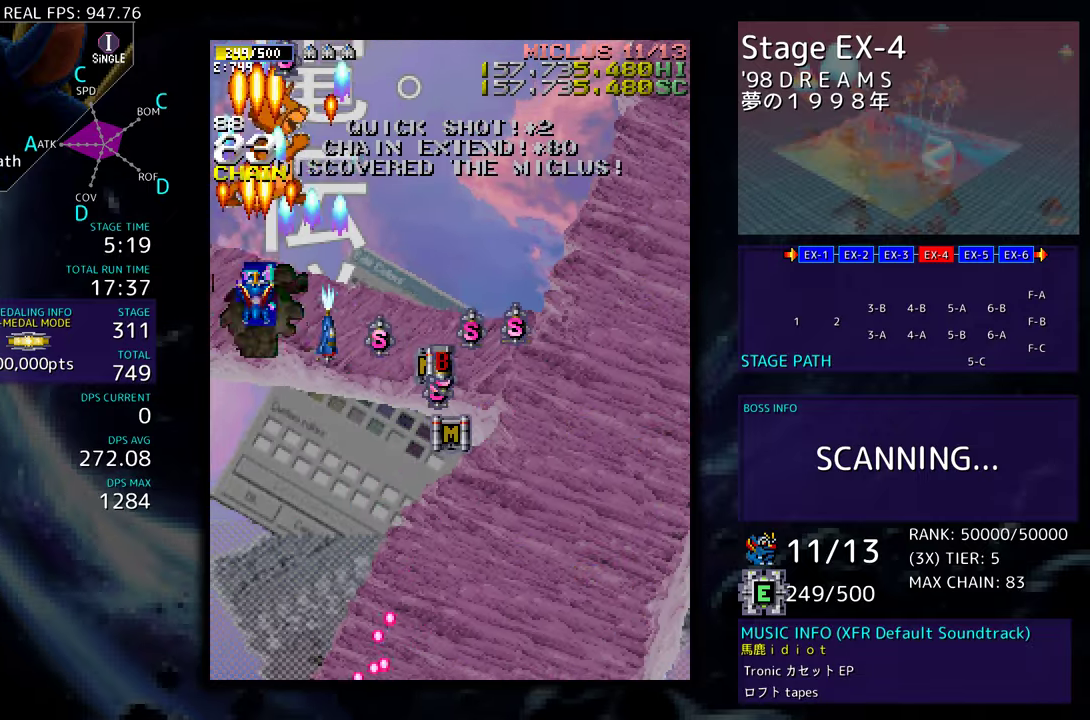
{"buttons": [], "events": [[67, "DPAD_DOWN", "up"], [183, "DPAD_DOWN", "down"], [250, "DPAD_DOWN", "up"], [400, "DPAD_DOWN", "down"], [483, "DPAD_DOWN", "up"]]}
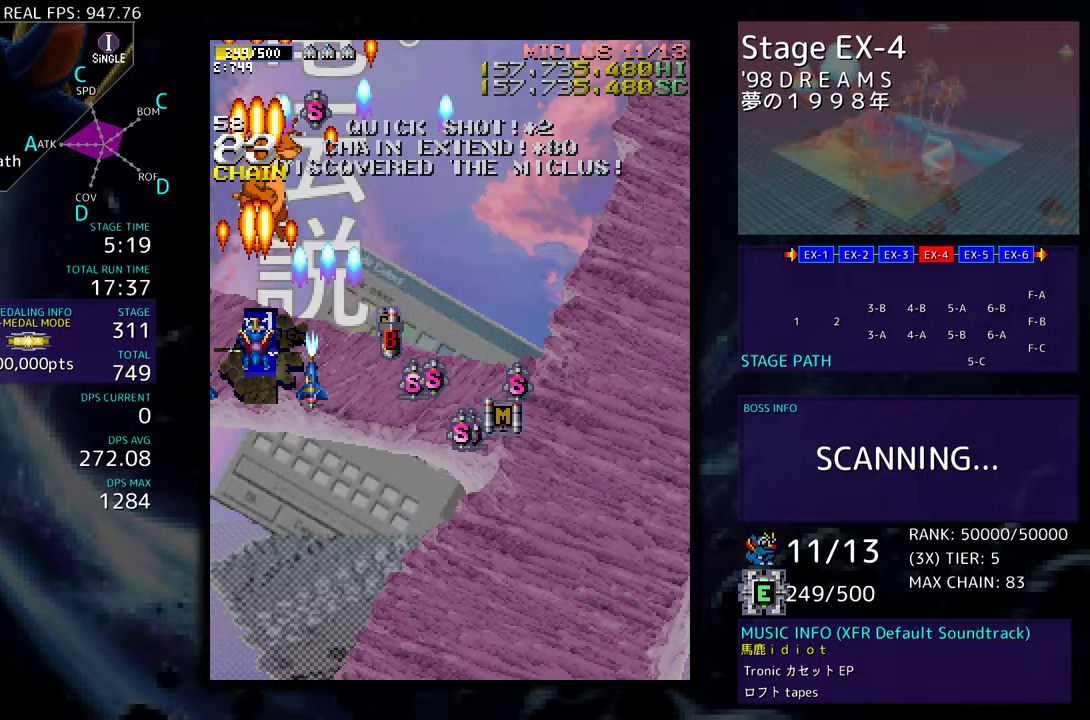
{"buttons": [], "events": [[167, "DPAD_DOWN", "down"], [283, "DPAD_DOWN", "up"]]}
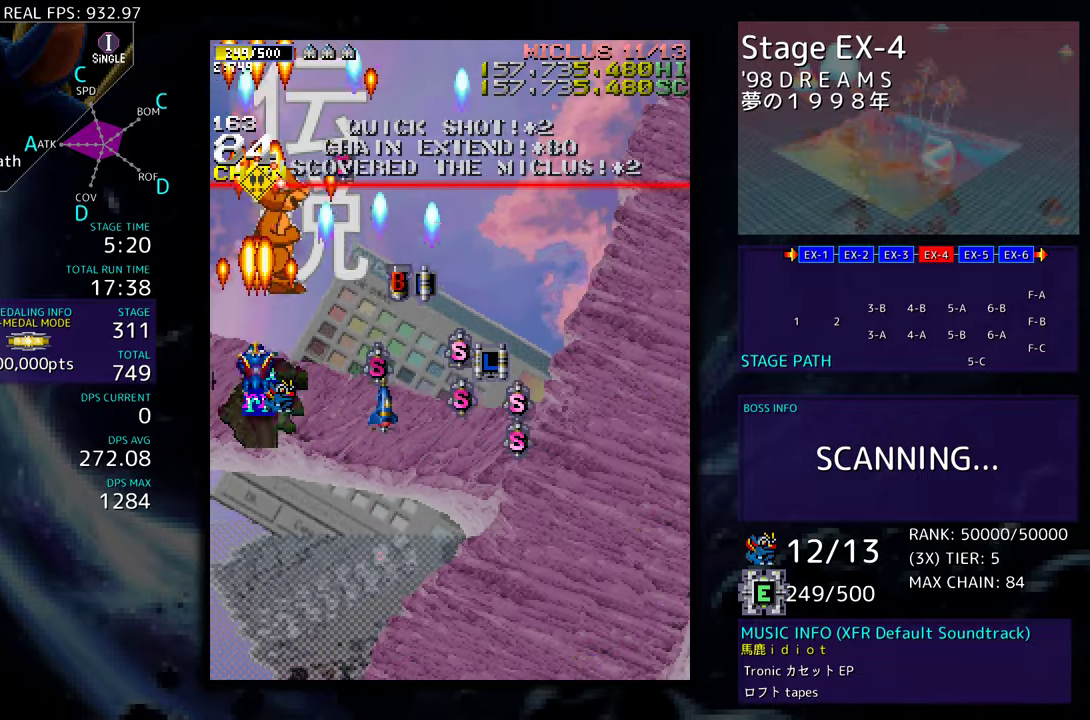
{"buttons": ["DPAD_DOWN"], "events": [[17, "DPAD_RIGHT", "down"], [83, "DPAD_RIGHT", "up"], [200, "DPAD_DOWN", "down"], [283, "DPAD_DOWN", "up"], [350, "DPAD_DOWN", "down"]]}
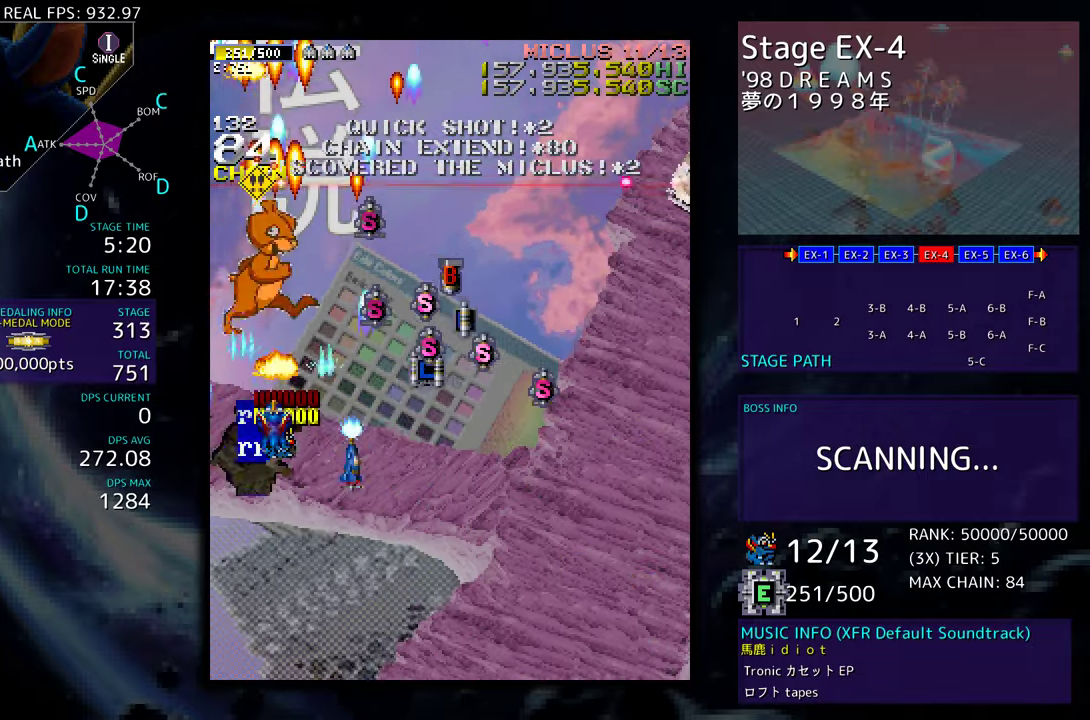
{"buttons": ["DPAD_DOWN"], "events": [[100, "DPAD_DOWN", "up"], [217, "DPAD_DOWN", "down"], [367, "DPAD_DOWN", "up"], [450, "DPAD_DOWN", "down"]]}
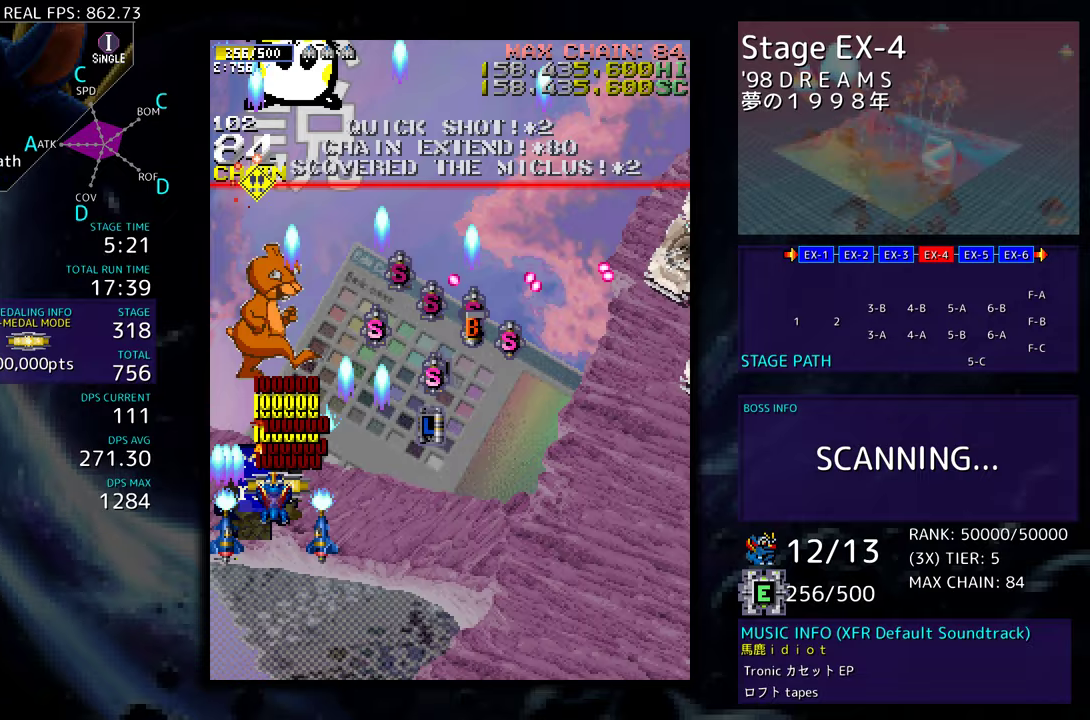
{"buttons": ["DPAD_DOWN"], "events": [[33, "DPAD_DOWN", "up"], [150, "DPAD_DOWN", "down"], [150, "DPAD_RIGHT", "down"], [283, "DPAD_DOWN", "up"], [383, "DPAD_UP", "down"], [433, "DPAD_UP", "up"], [450, "DPAD_DOWN", "down"], [500, "DPAD_RIGHT", "up"]]}
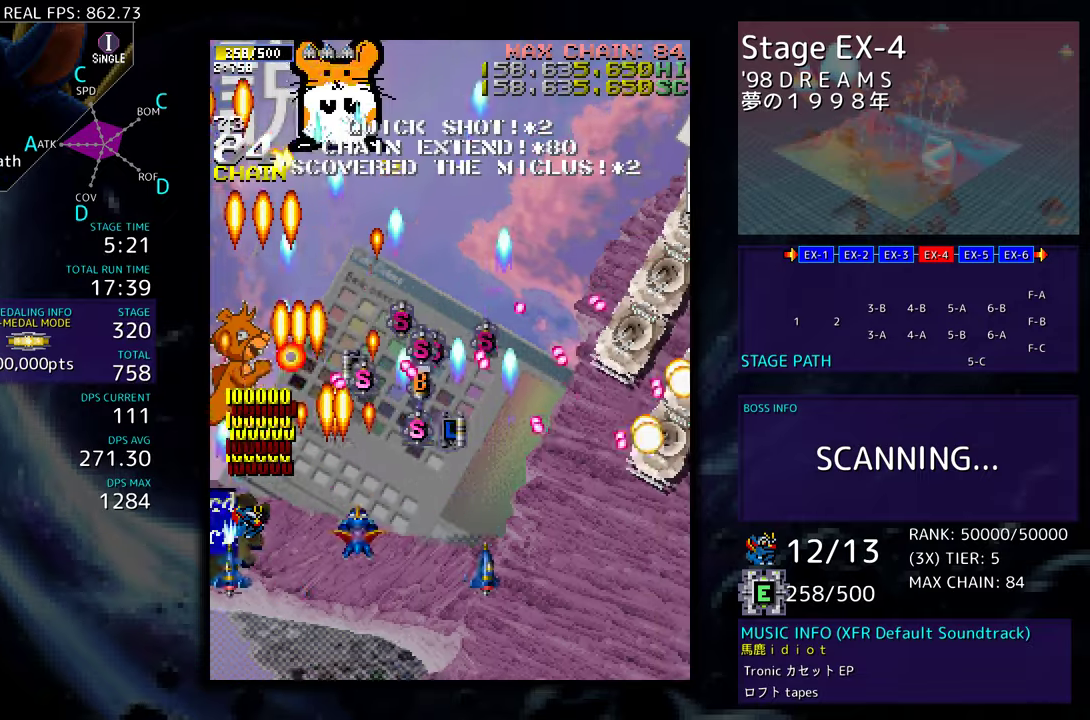
{"buttons": ["DPAD_DOWN"], "events": [[67, "DPAD_DOWN", "up"], [167, "DPAD_DOWN", "down"], [167, "DPAD_RIGHT", "down"], [217, "DPAD_RIGHT", "up"], [233, "DPAD_DOWN", "up"], [317, "DPAD_DOWN", "down"], [317, "DPAD_RIGHT", "down"], [383, "DPAD_DOWN", "up"], [383, "DPAD_RIGHT", "up"], [467, "DPAD_DOWN", "down"]]}
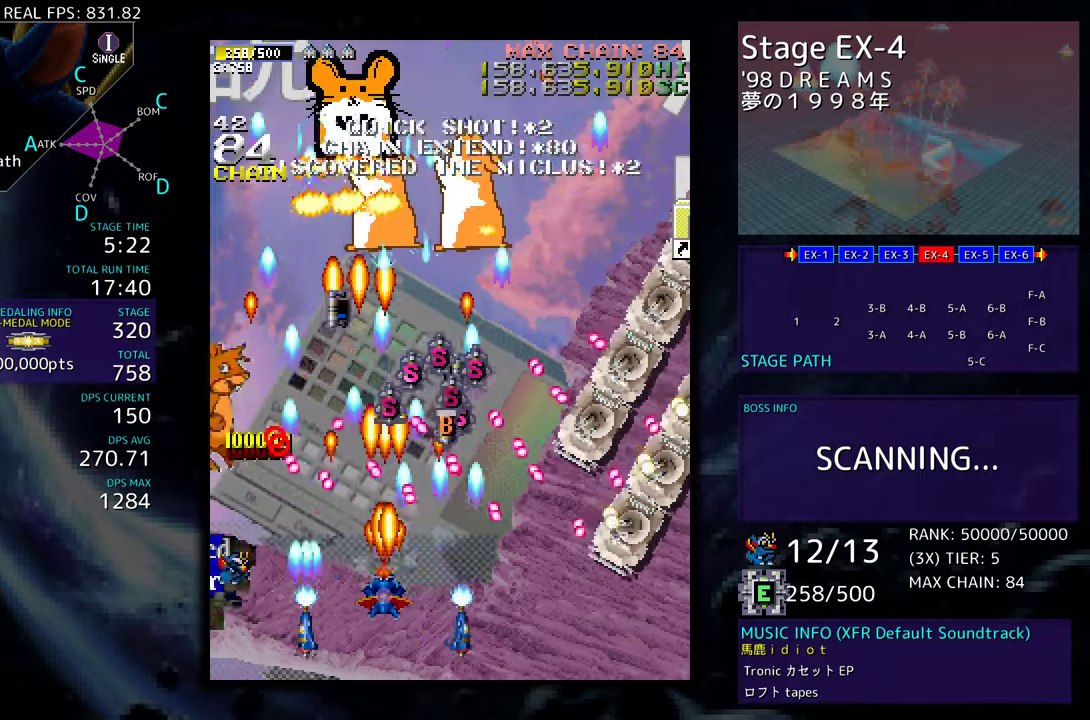
{"buttons": ["DPAD_DOWN", "DPAD_RIGHT"], "events": [[50, "DPAD_DOWN", "up"], [333, "DPAD_DOWN", "down"], [433, "DPAD_DOWN", "up"], [467, "DPAD_DOWN", "down"], [467, "DPAD_RIGHT", "down"]]}
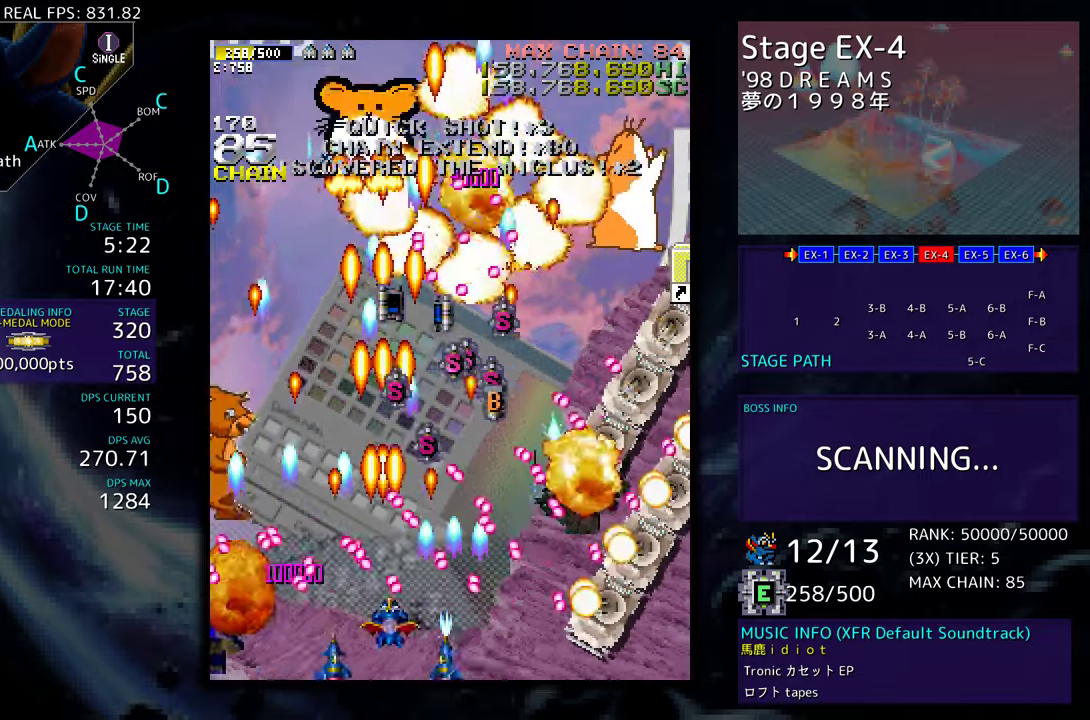
{"buttons": ["DPAD_RIGHT"], "events": [[83, "DPAD_RIGHT", "up"], [100, "DPAD_DOWN", "up"], [150, "DPAD_RIGHT", "down"], [167, "DPAD_DOWN", "down"], [300, "DPAD_DOWN", "up"], [300, "DPAD_RIGHT", "up"], [383, "DPAD_RIGHT", "down"]]}
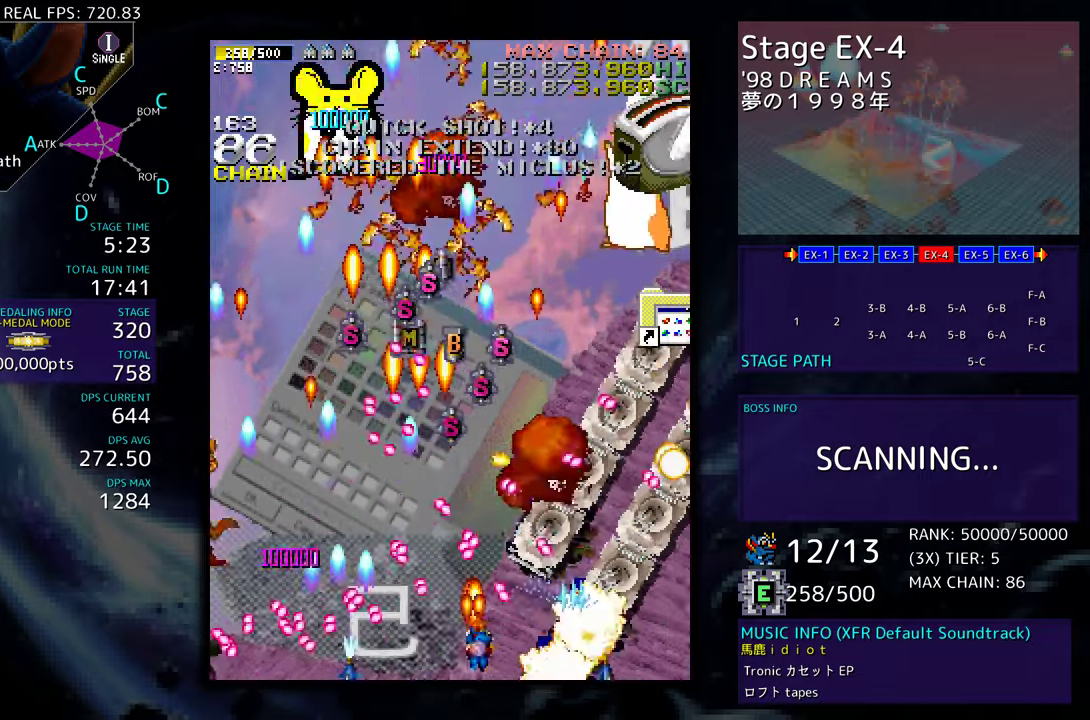
{"buttons": ["DPAD_RIGHT"], "events": [[133, "DPAD_RIGHT", "up"], [217, "DPAD_DOWN", "down"], [217, "DPAD_RIGHT", "down"], [317, "DPAD_DOWN", "up"], [317, "DPAD_RIGHT", "up"], [400, "DPAD_RIGHT", "down"]]}
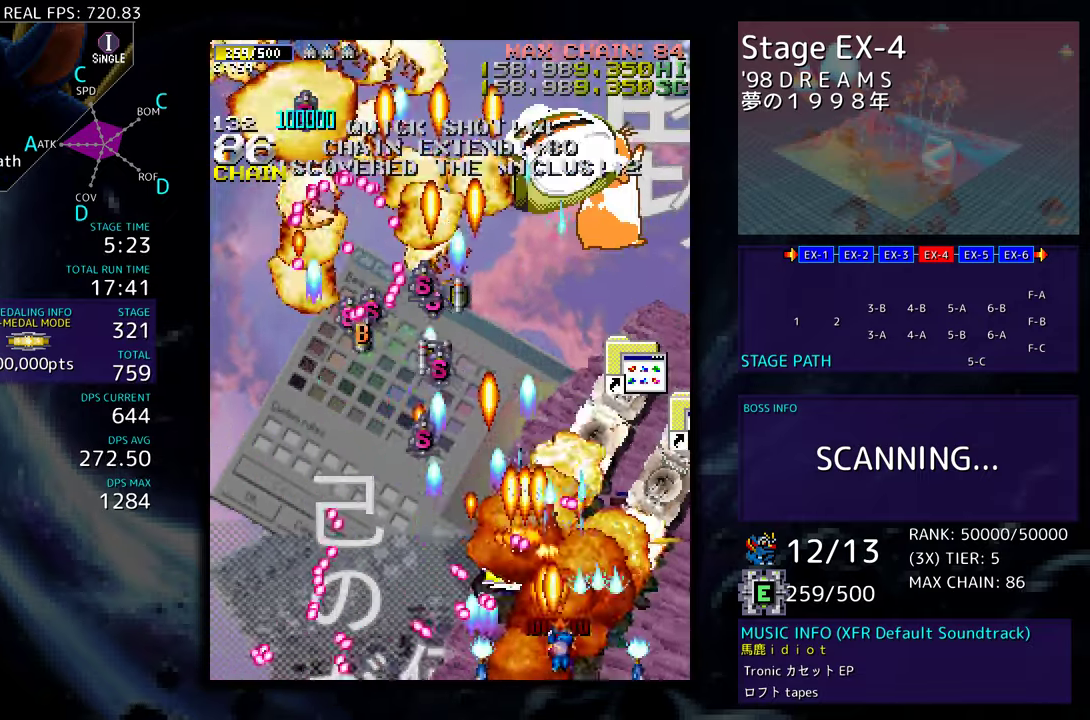
{"buttons": ["DPAD_DOWN"], "events": [[117, "DPAD_UP", "down"], [450, "DPAD_RIGHT", "up"], [450, "DPAD_UP", "up"], [483, "DPAD_DOWN", "down"]]}